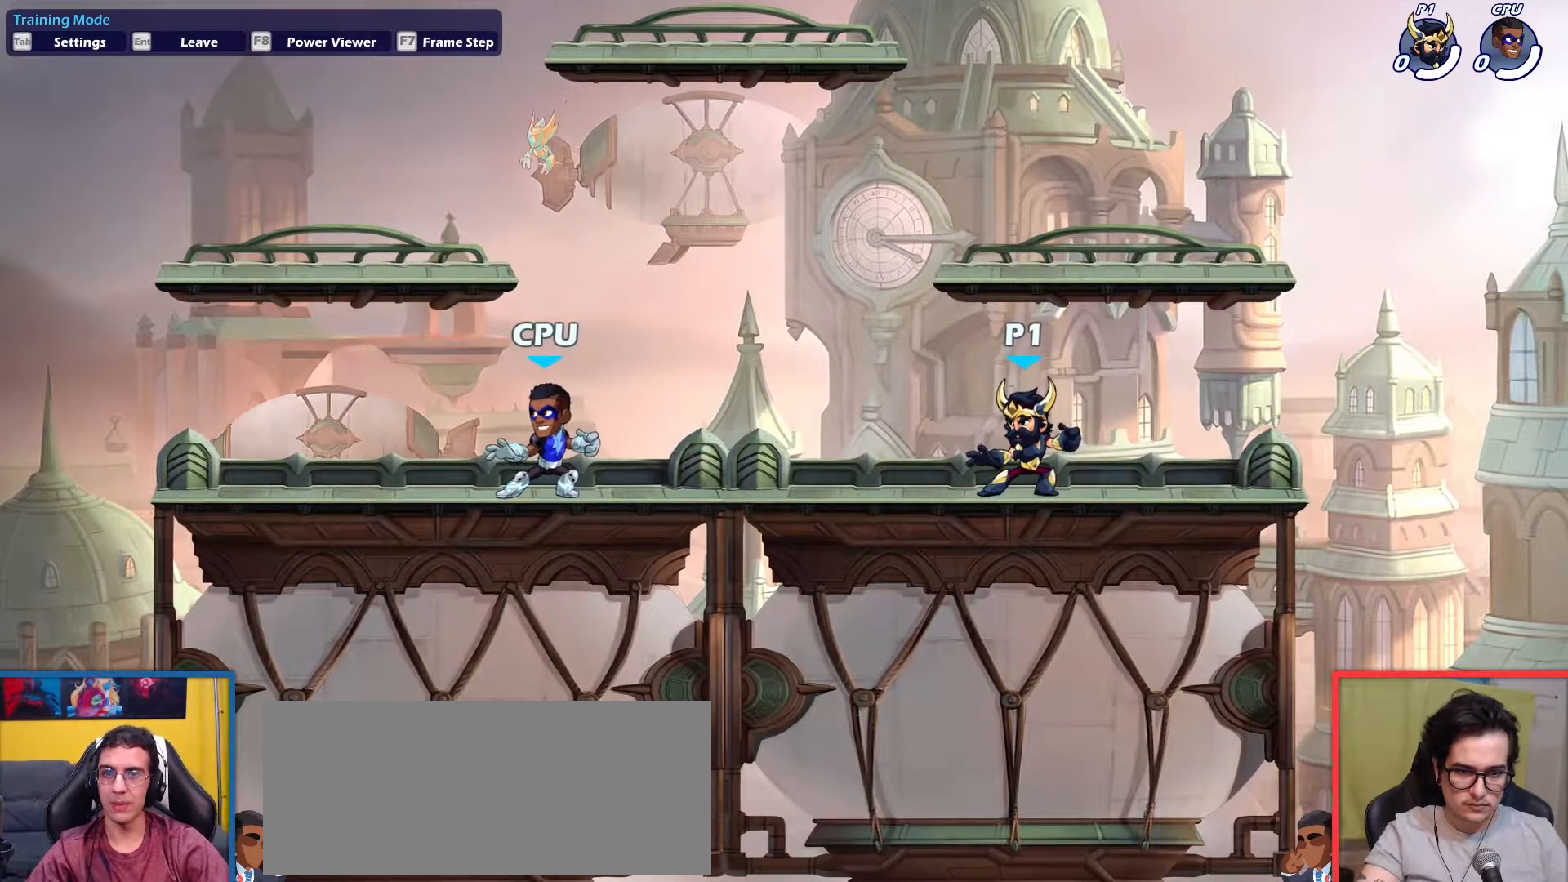
Gameplay with keyboard; each line is a JSON object with the keys held at the frame after it. "events" lists presses ("down") and releases ("up") of "aim", "dodge", "down", "heavy", "jump", "left", "light", "pick", "right" and "up" between this image and that frame as [ms after this image, input, new state], when the widget could be followed in between. No other keys are recorded. Mouse input is not recorded. Key names are as the overlay labels them; some are game actions (e.g. jump) rather than physical keys.
{"keys": ["left"], "events": [[351, "left", "down"]]}
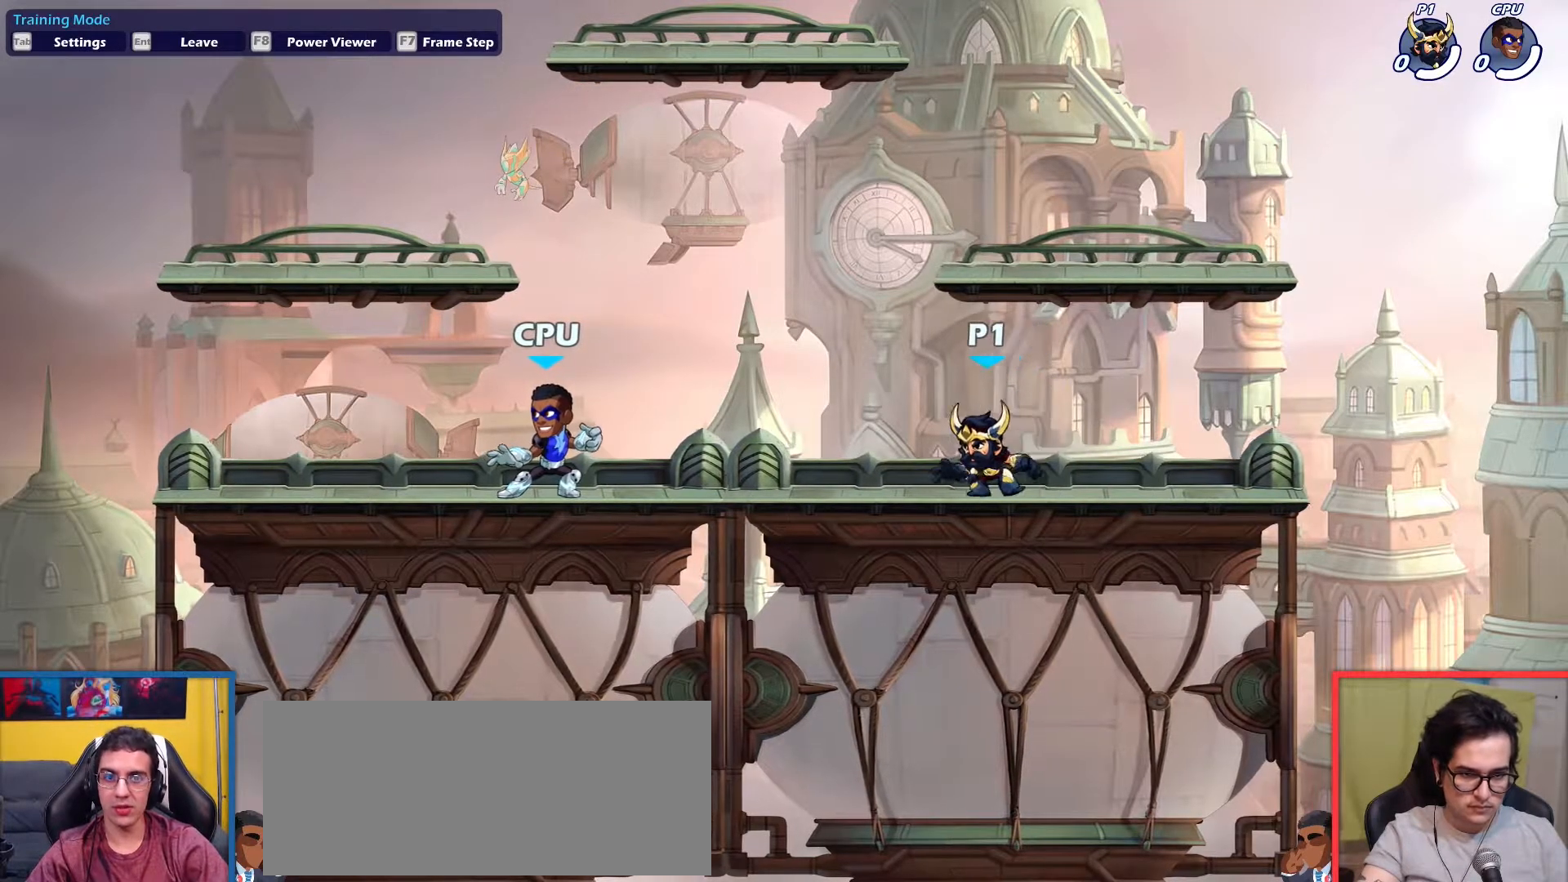
{"keys": ["left"], "events": [[233, "dodge", "down"], [367, "light", "down"], [417, "dodge", "up"], [467, "light", "up"]]}
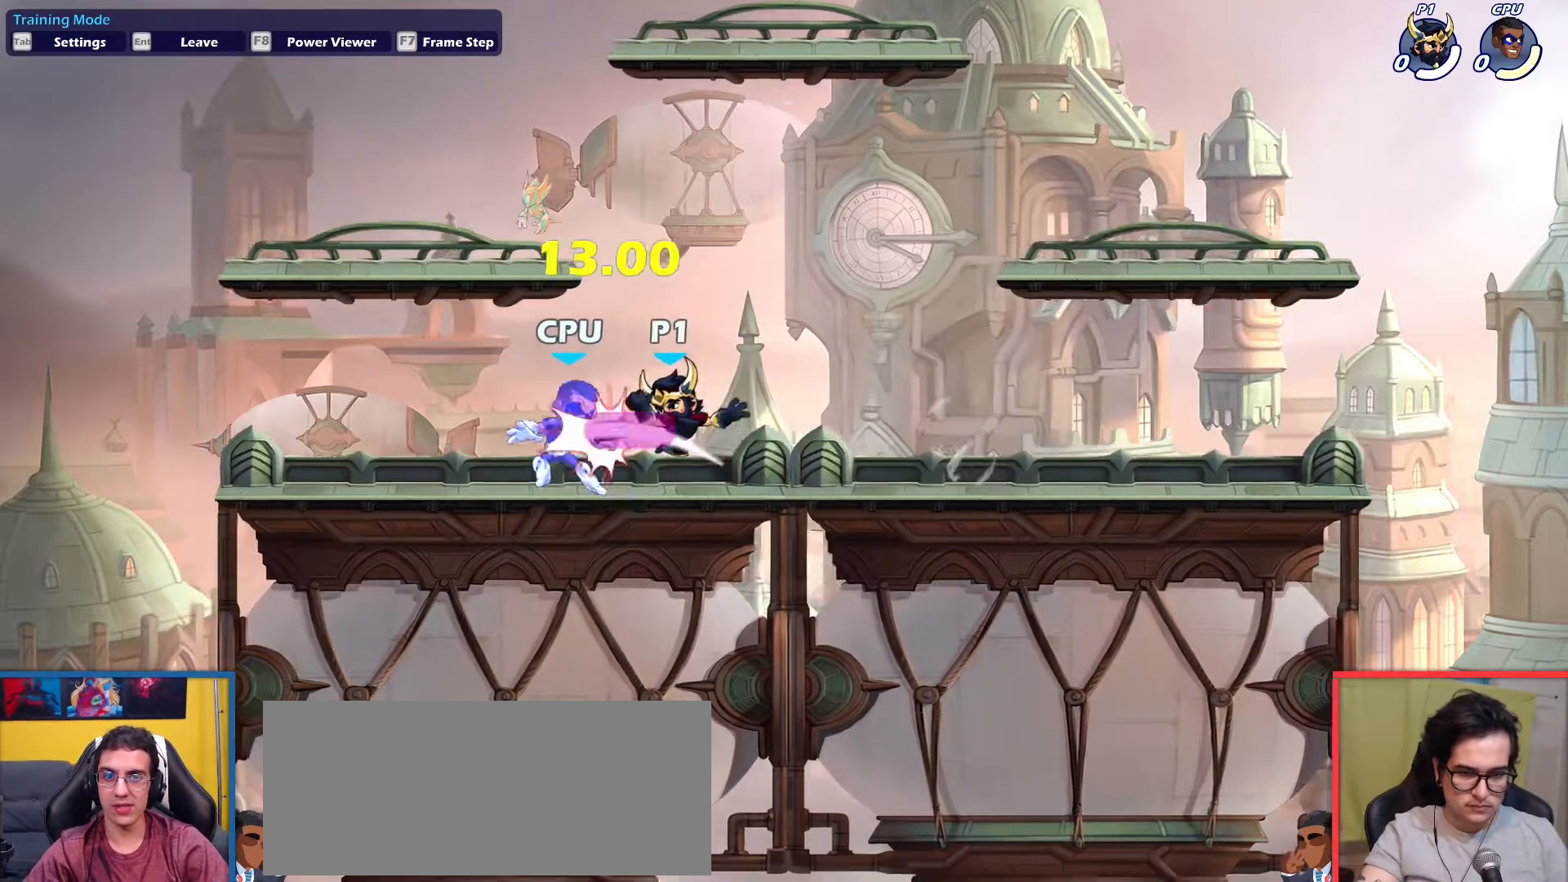
{"keys": [], "events": [[17, "left", "up"]]}
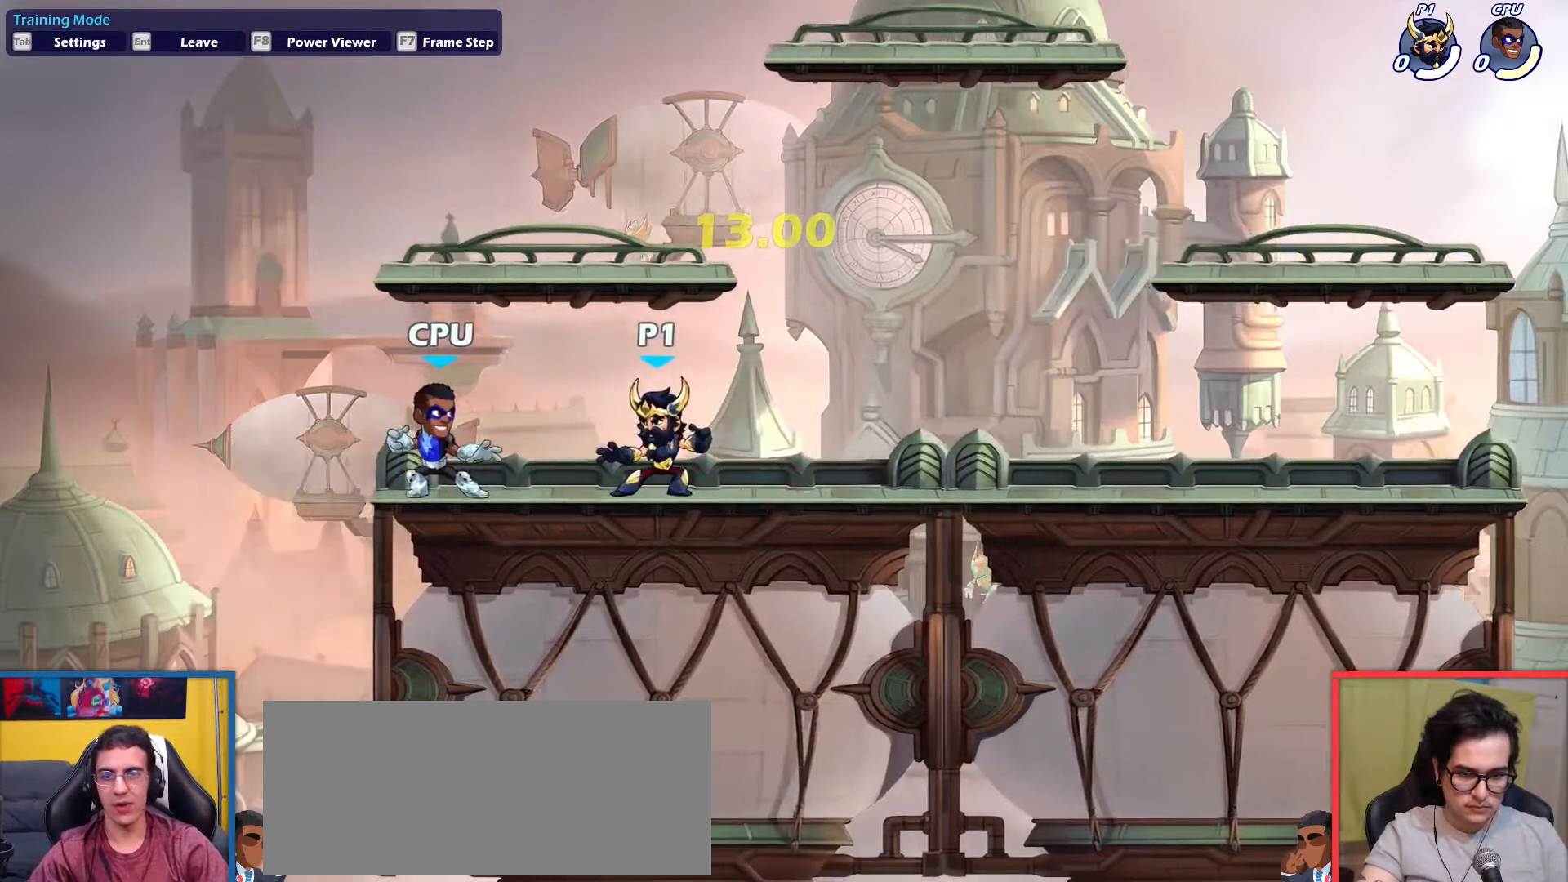
{"keys": [], "events": []}
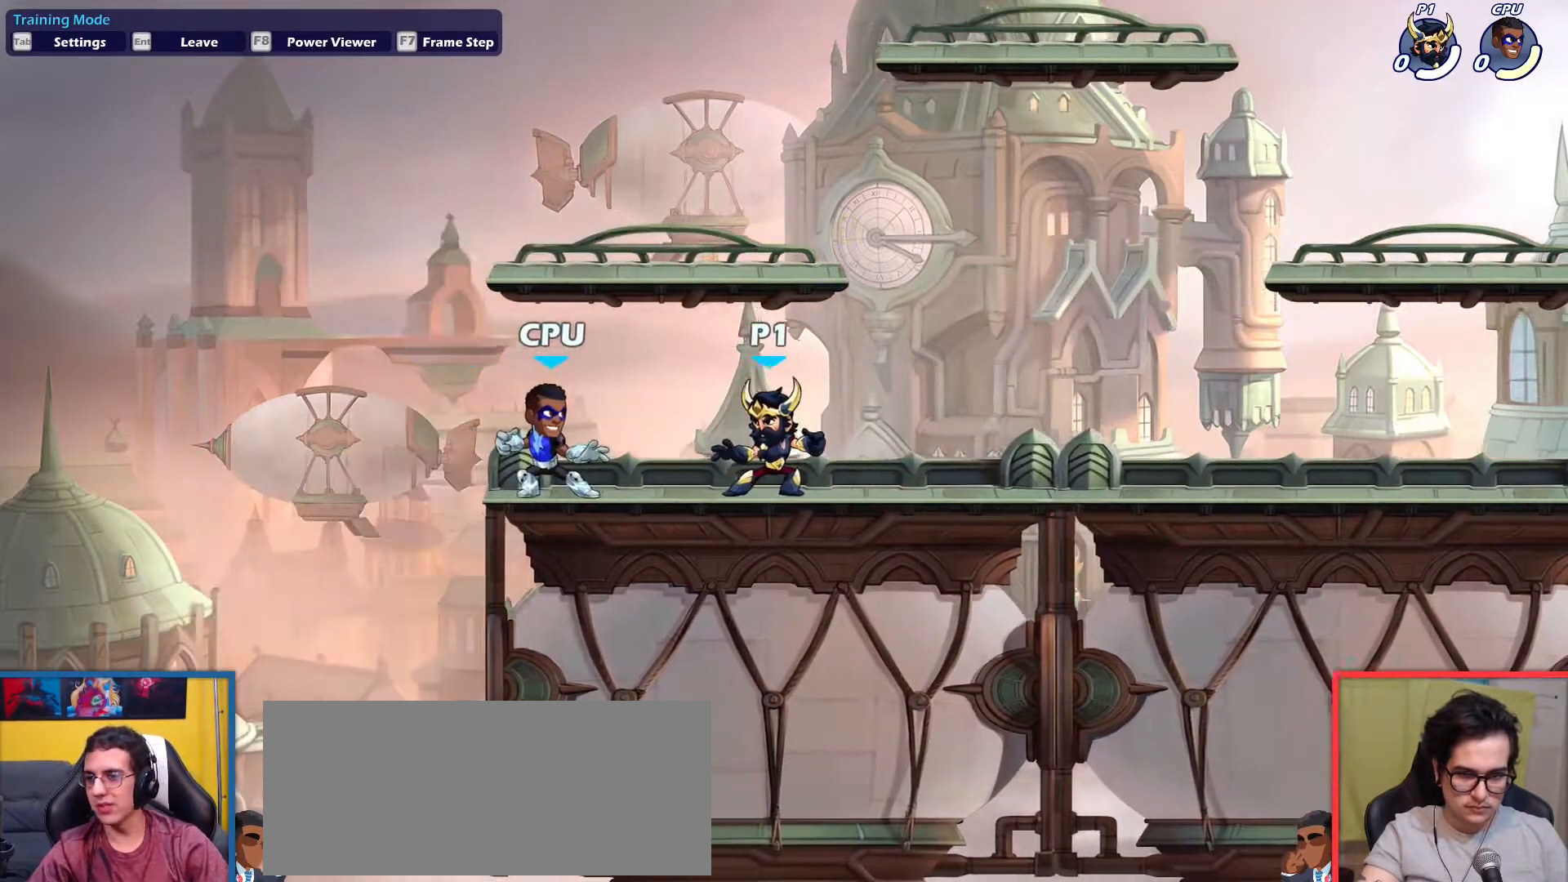
{"keys": [], "events": []}
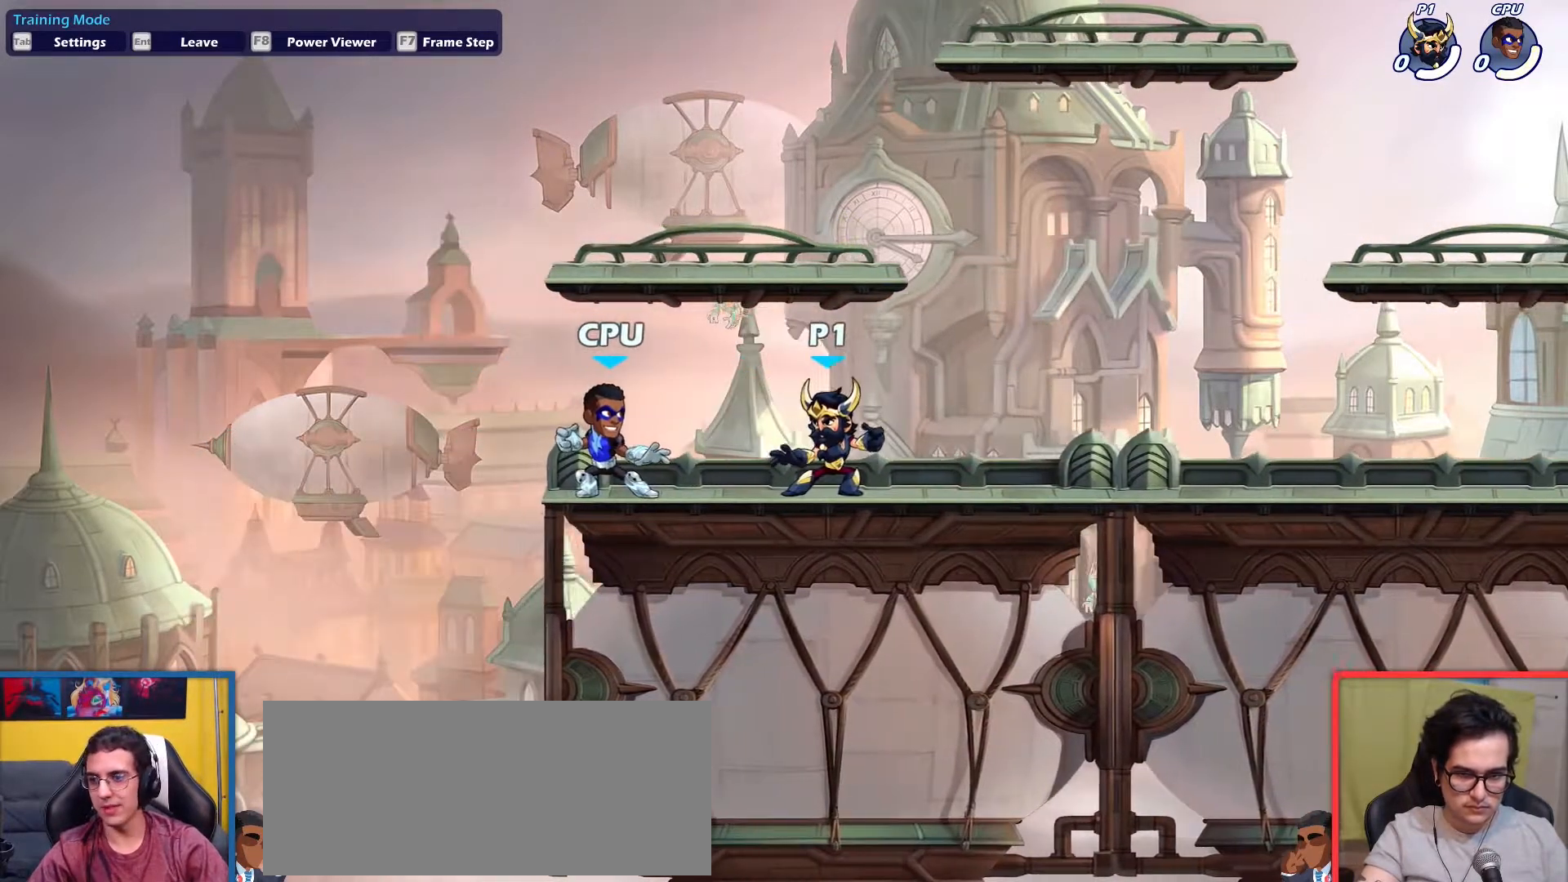
{"keys": [], "events": []}
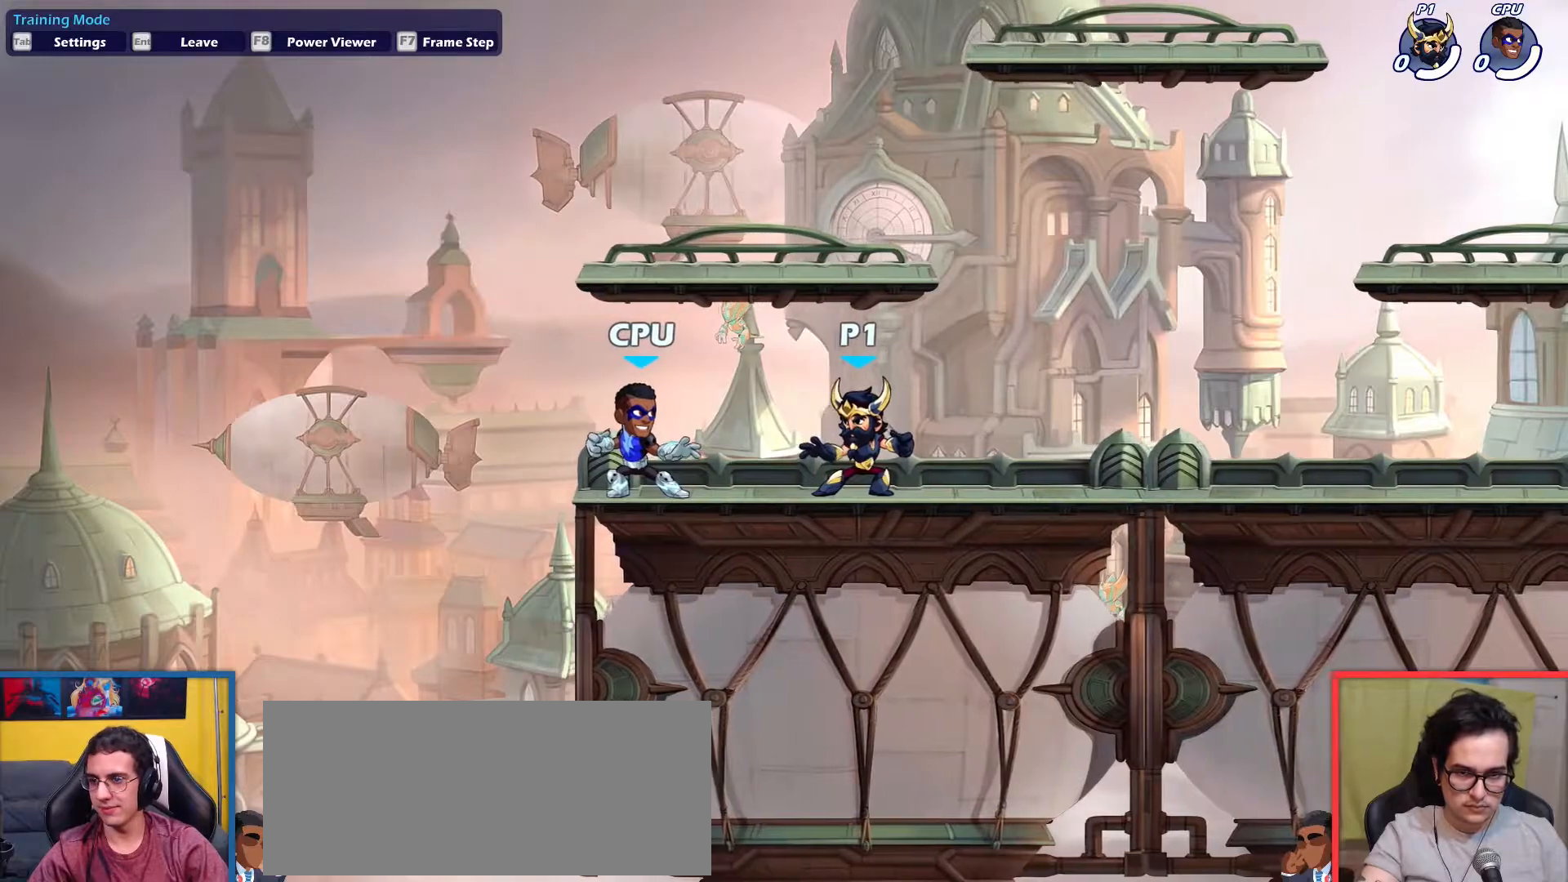
{"keys": [], "events": []}
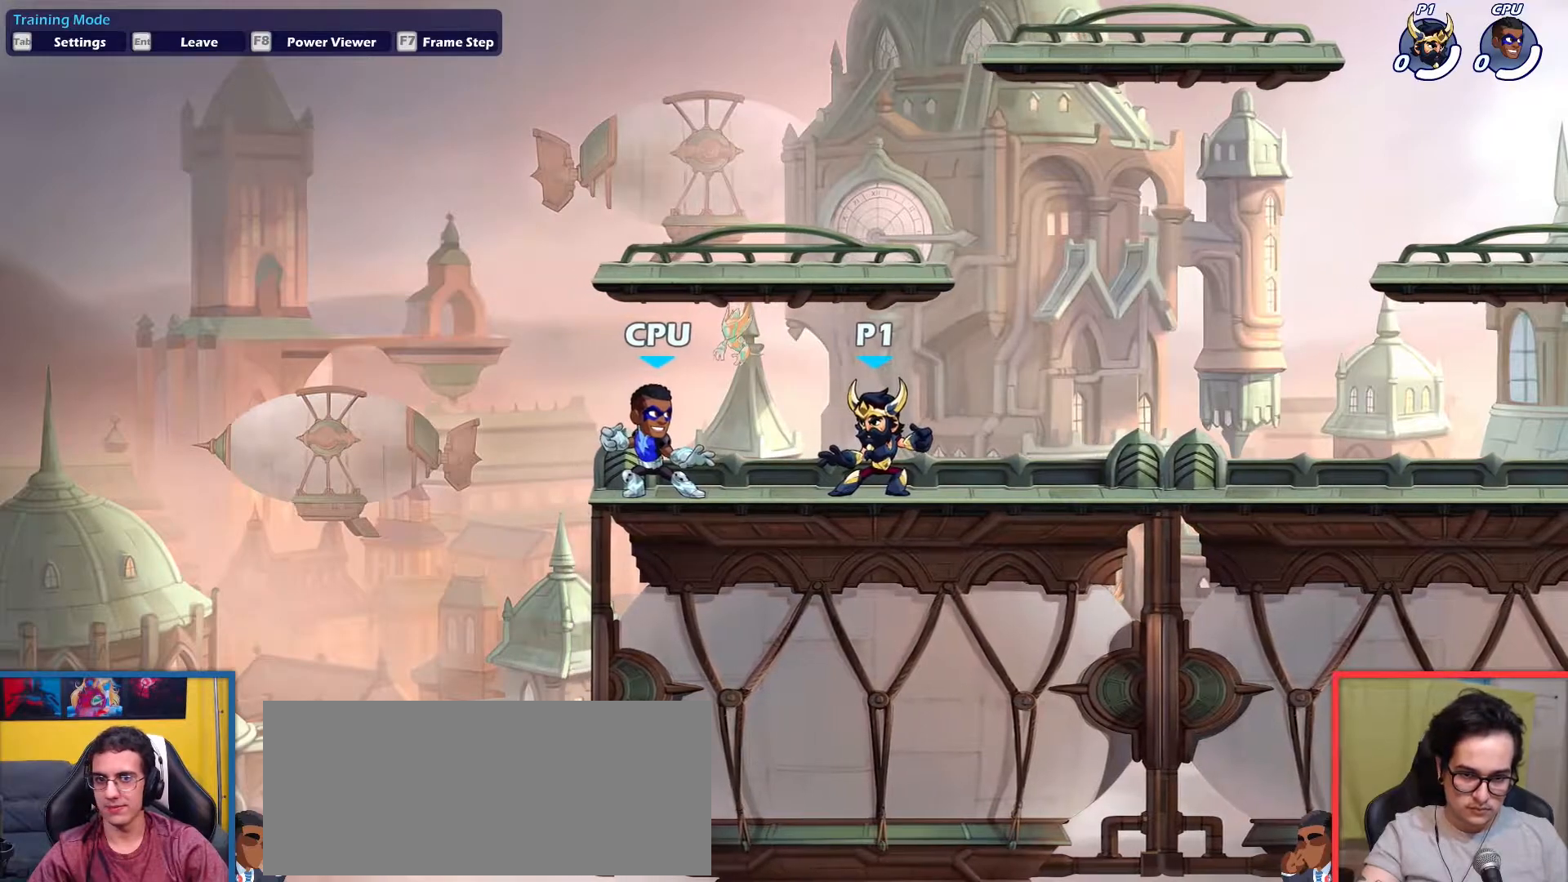
{"keys": ["down", "right", "up"], "events": [[183, "right", "down"], [317, "dodge", "down"], [367, "down", "down"], [367, "up", "down"], [500, "dodge", "up"]]}
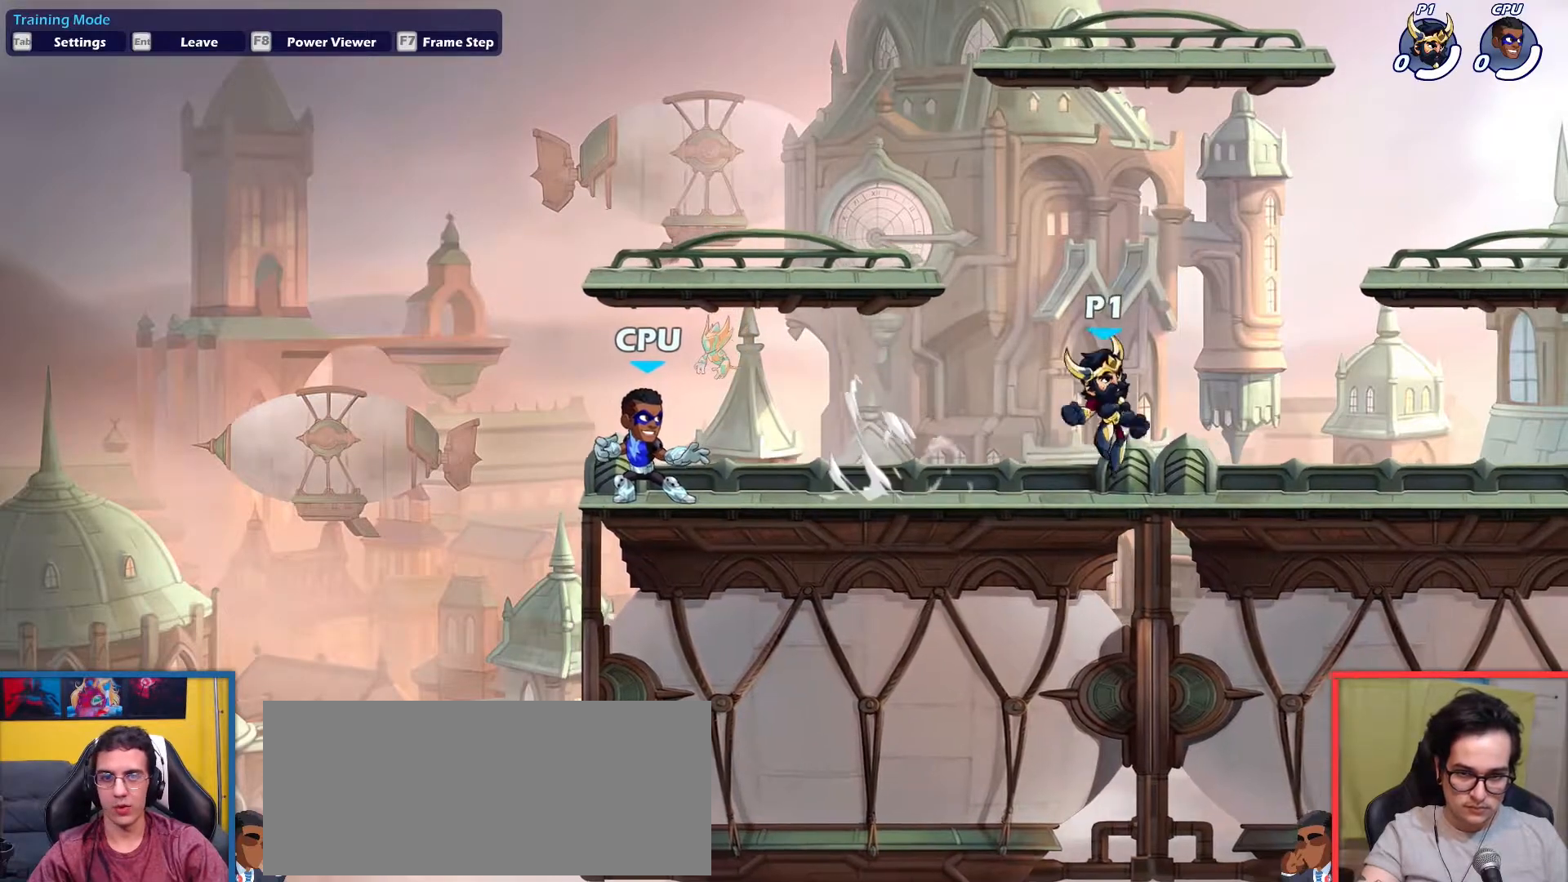
{"keys": [], "events": [[101, "down", "up"], [101, "up", "up"], [151, "right", "up"], [201, "left", "down"], [234, "left", "up"]]}
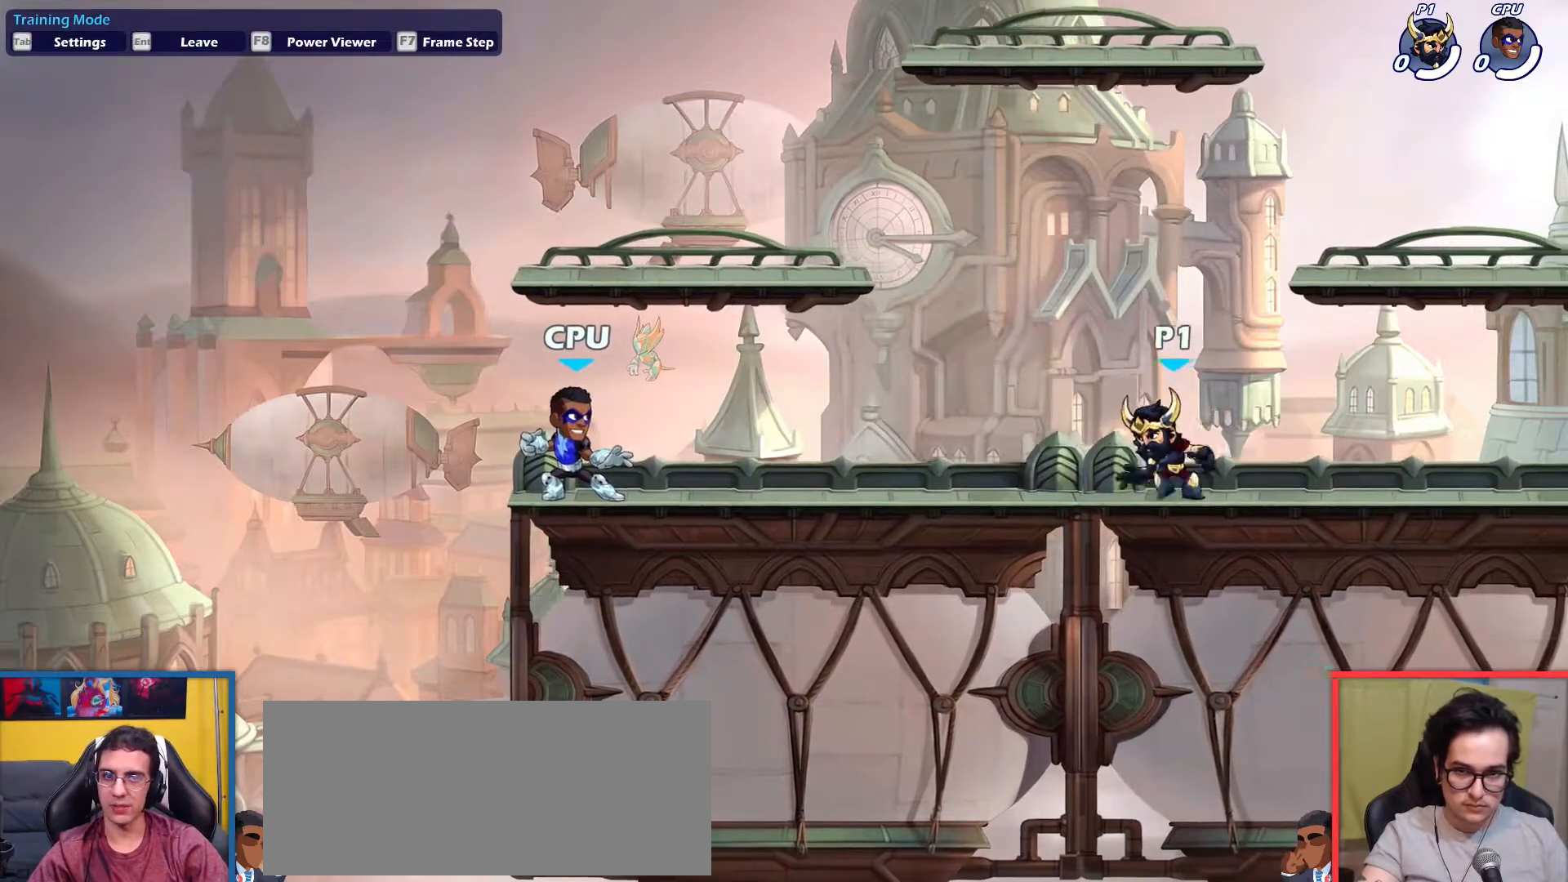
{"keys": [], "events": []}
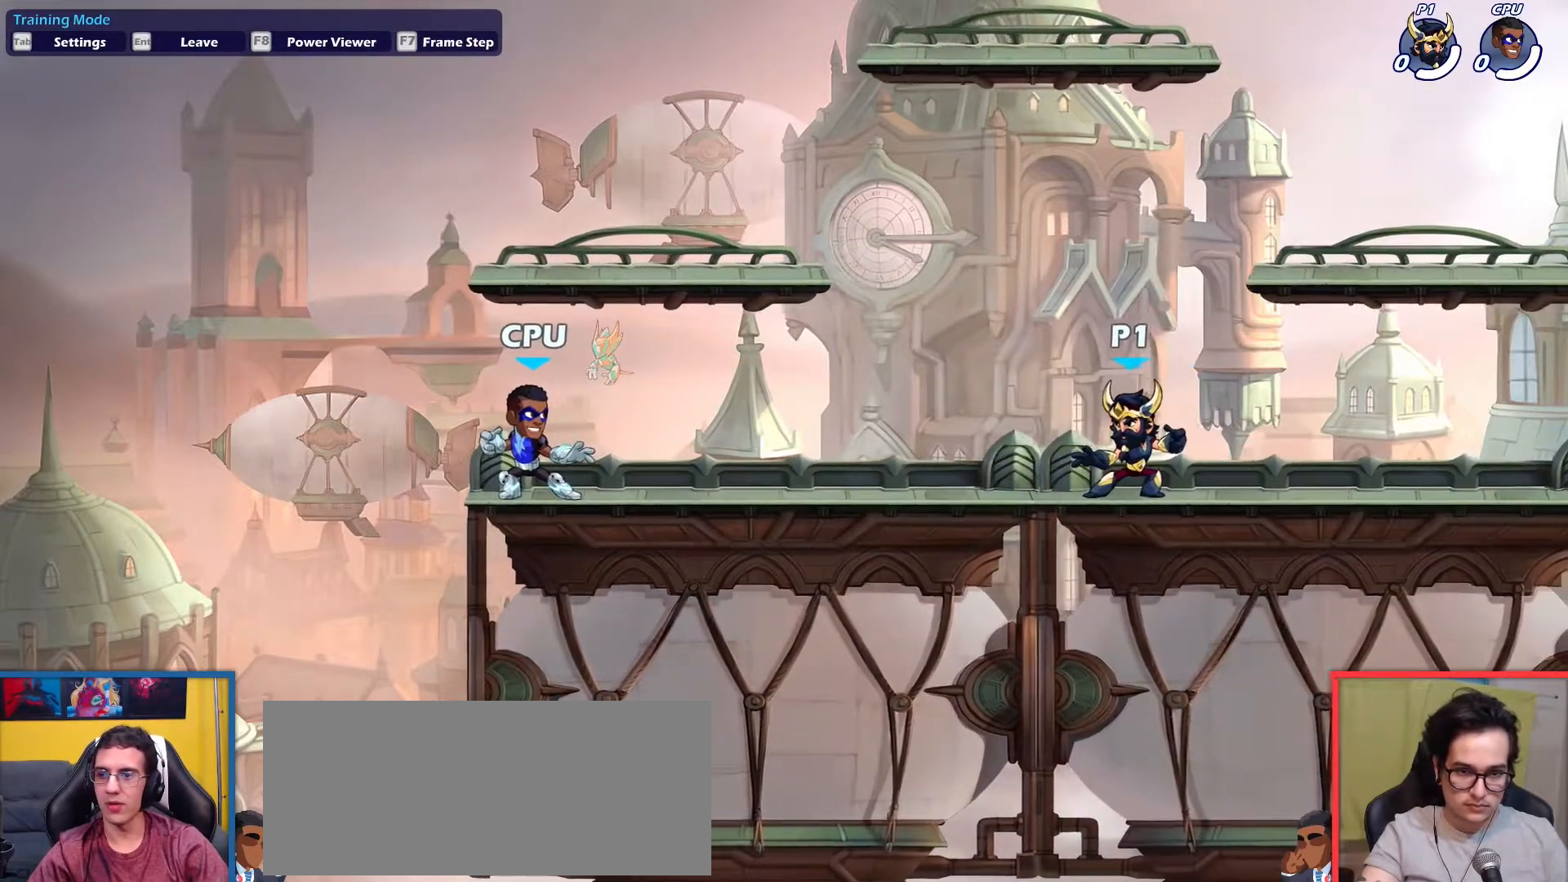
{"keys": [], "events": []}
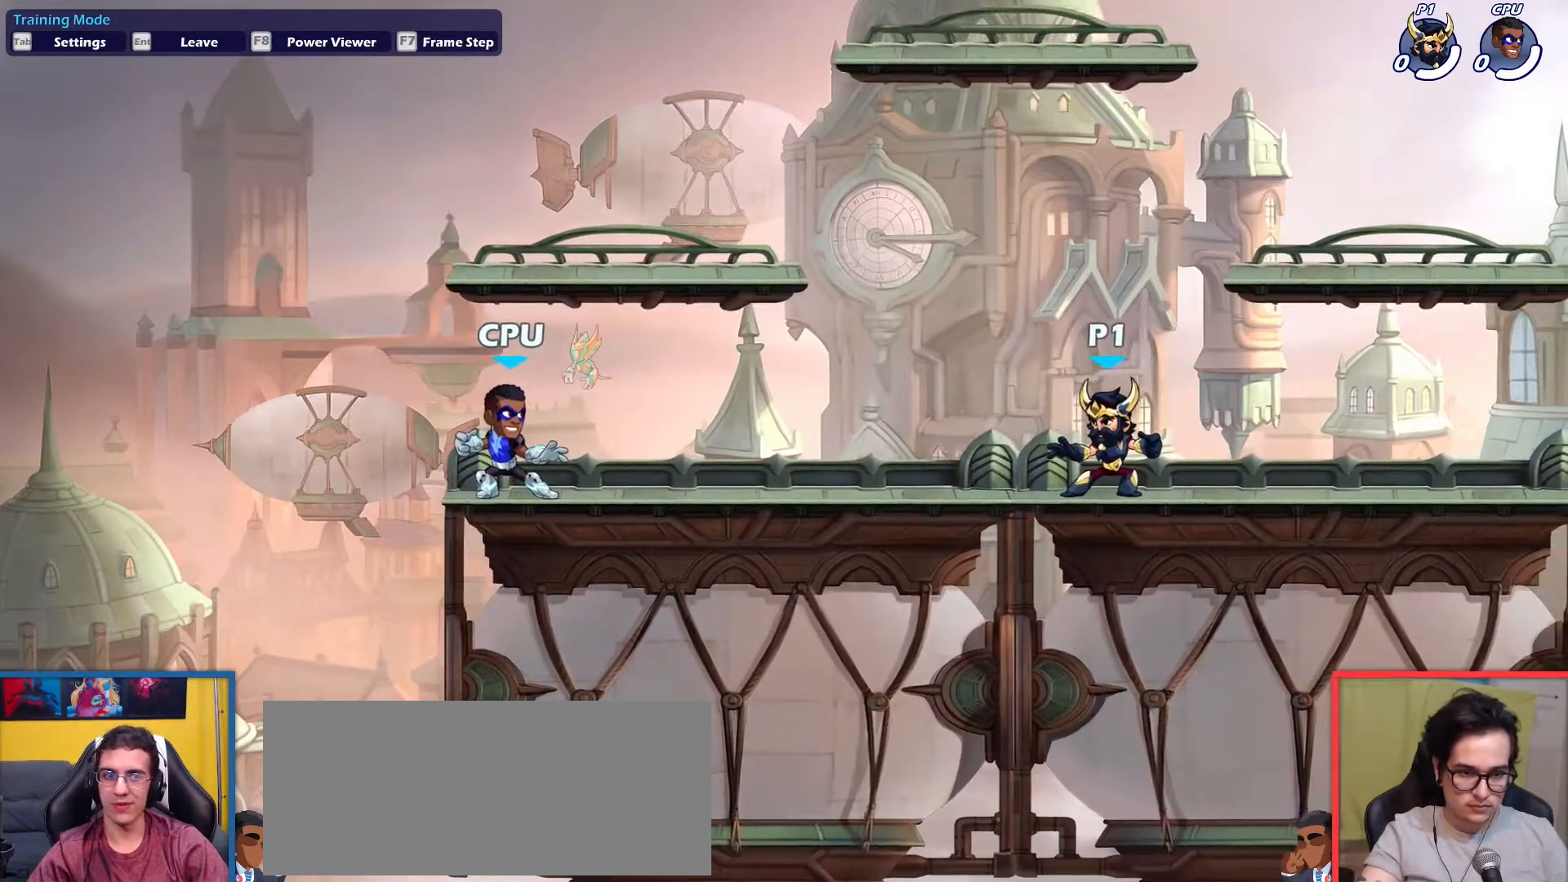
{"keys": [], "events": []}
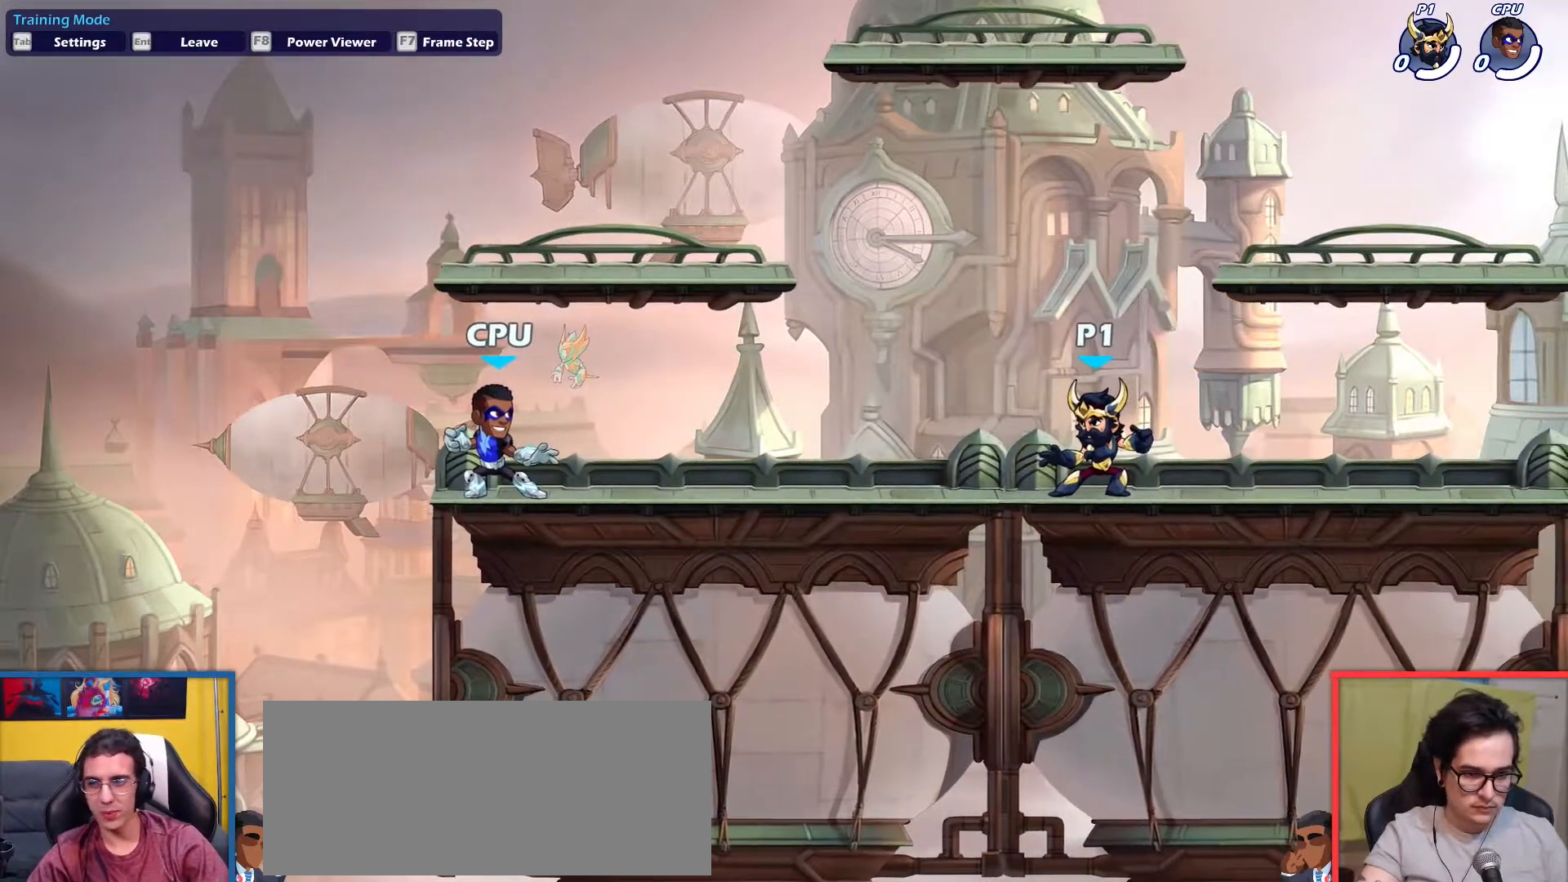
{"keys": ["down", "left", "up"], "events": [[117, "left", "down"], [301, "dodge", "down"], [351, "down", "down"], [351, "up", "down"], [484, "dodge", "up"]]}
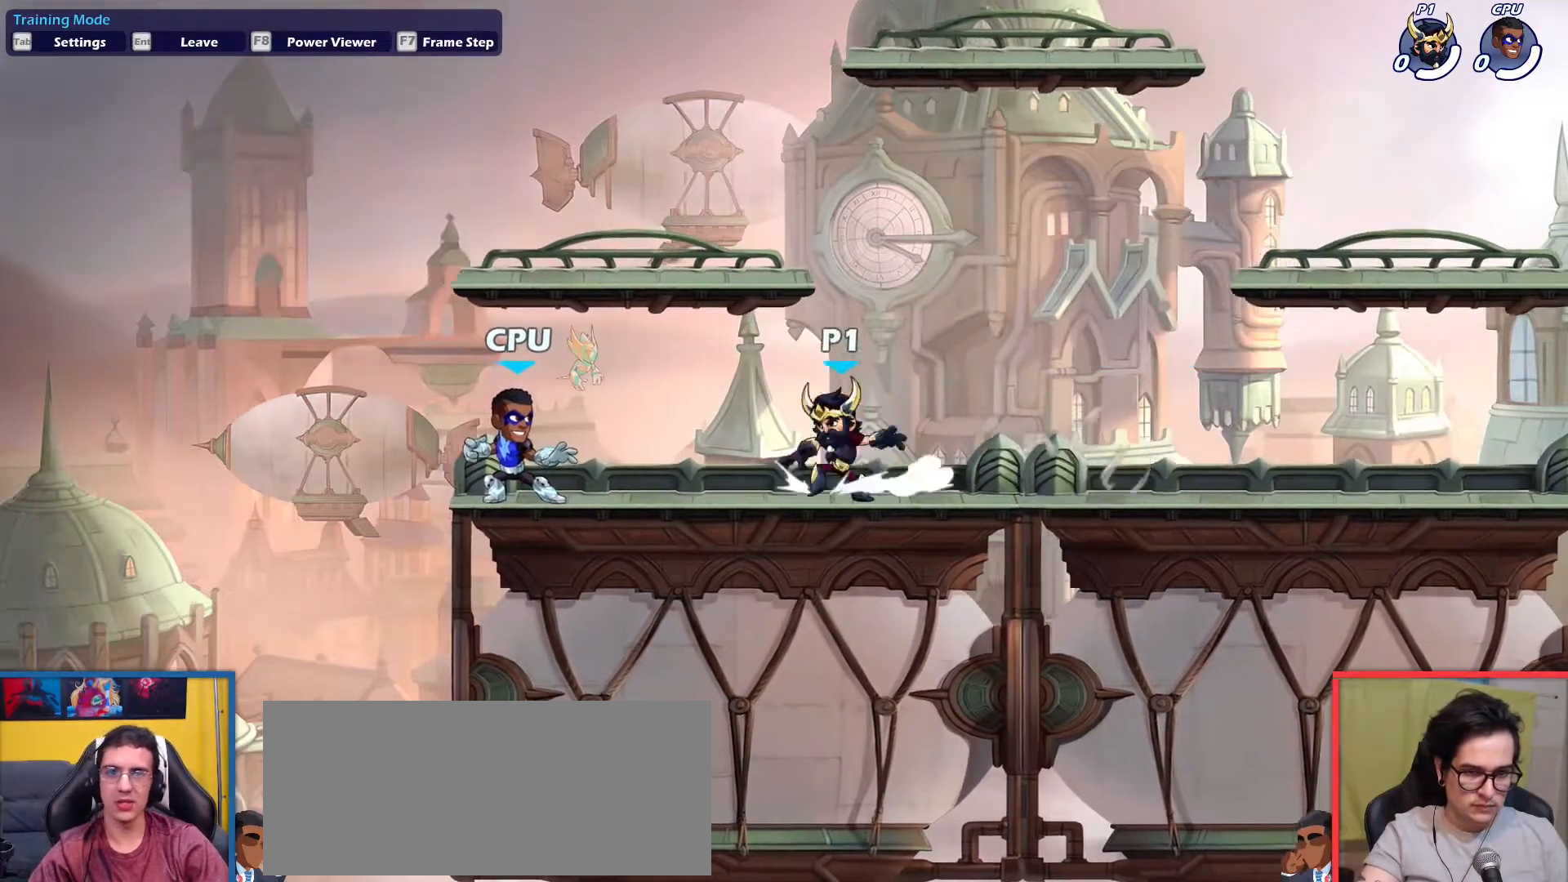
{"keys": ["left"], "events": [[33, "down", "up"], [33, "left", "up"], [33, "up", "up"], [133, "right", "down"], [183, "up", "down"], [267, "up", "up"], [317, "right", "up"], [367, "left", "down"], [417, "up", "down"], [500, "up", "up"]]}
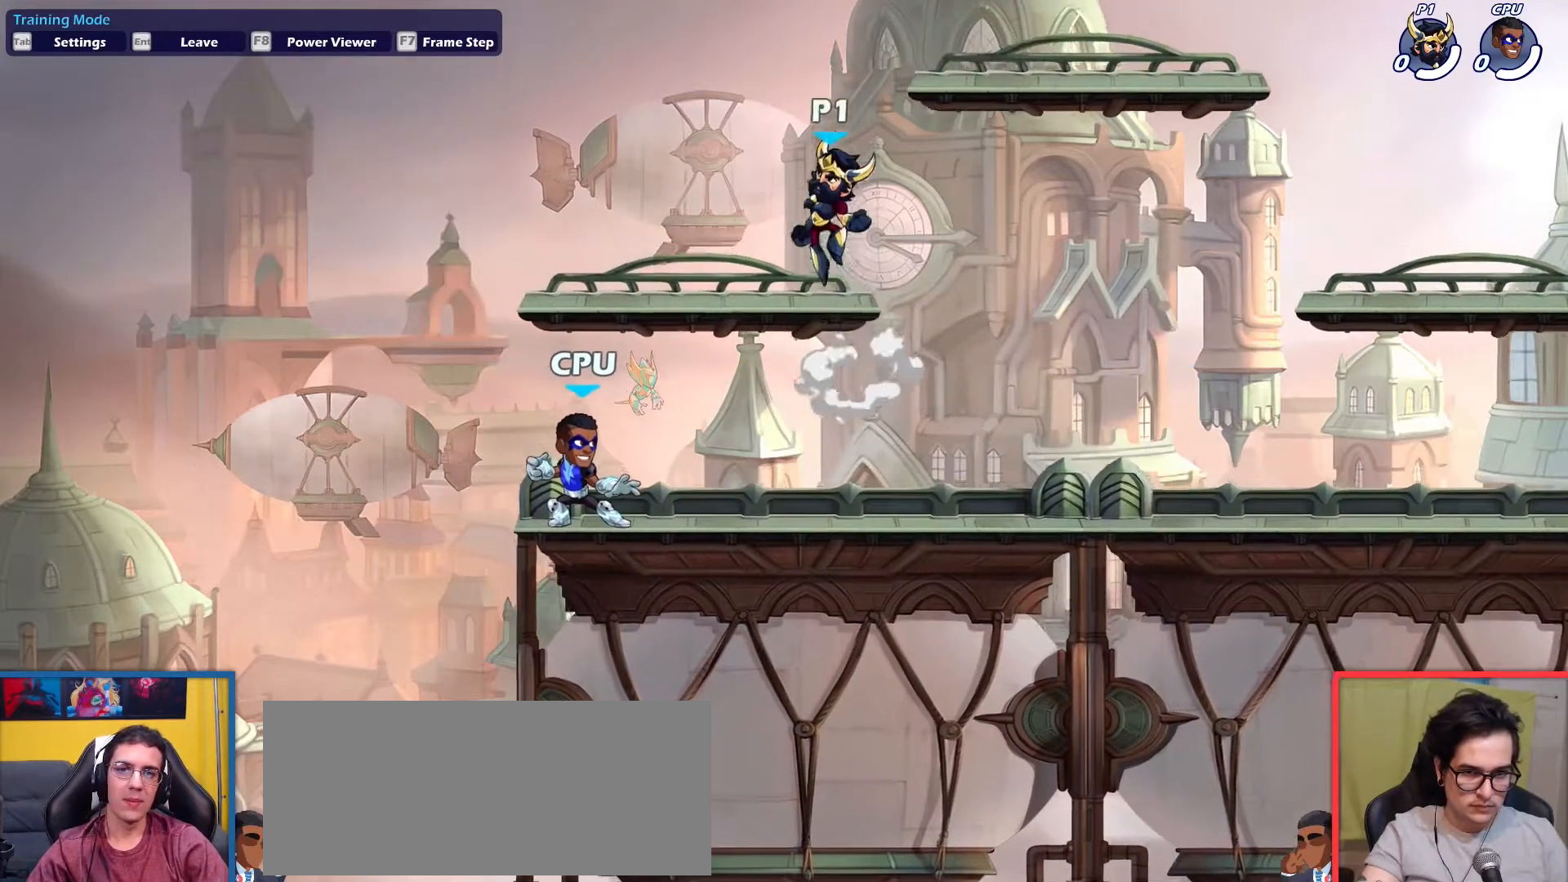
{"keys": ["dodge", "down", "right", "up"], "events": [[101, "down", "down"], [151, "right", "down"], [184, "left", "up"], [284, "down", "up"], [384, "dodge", "down"], [434, "up", "down"], [468, "down", "down"]]}
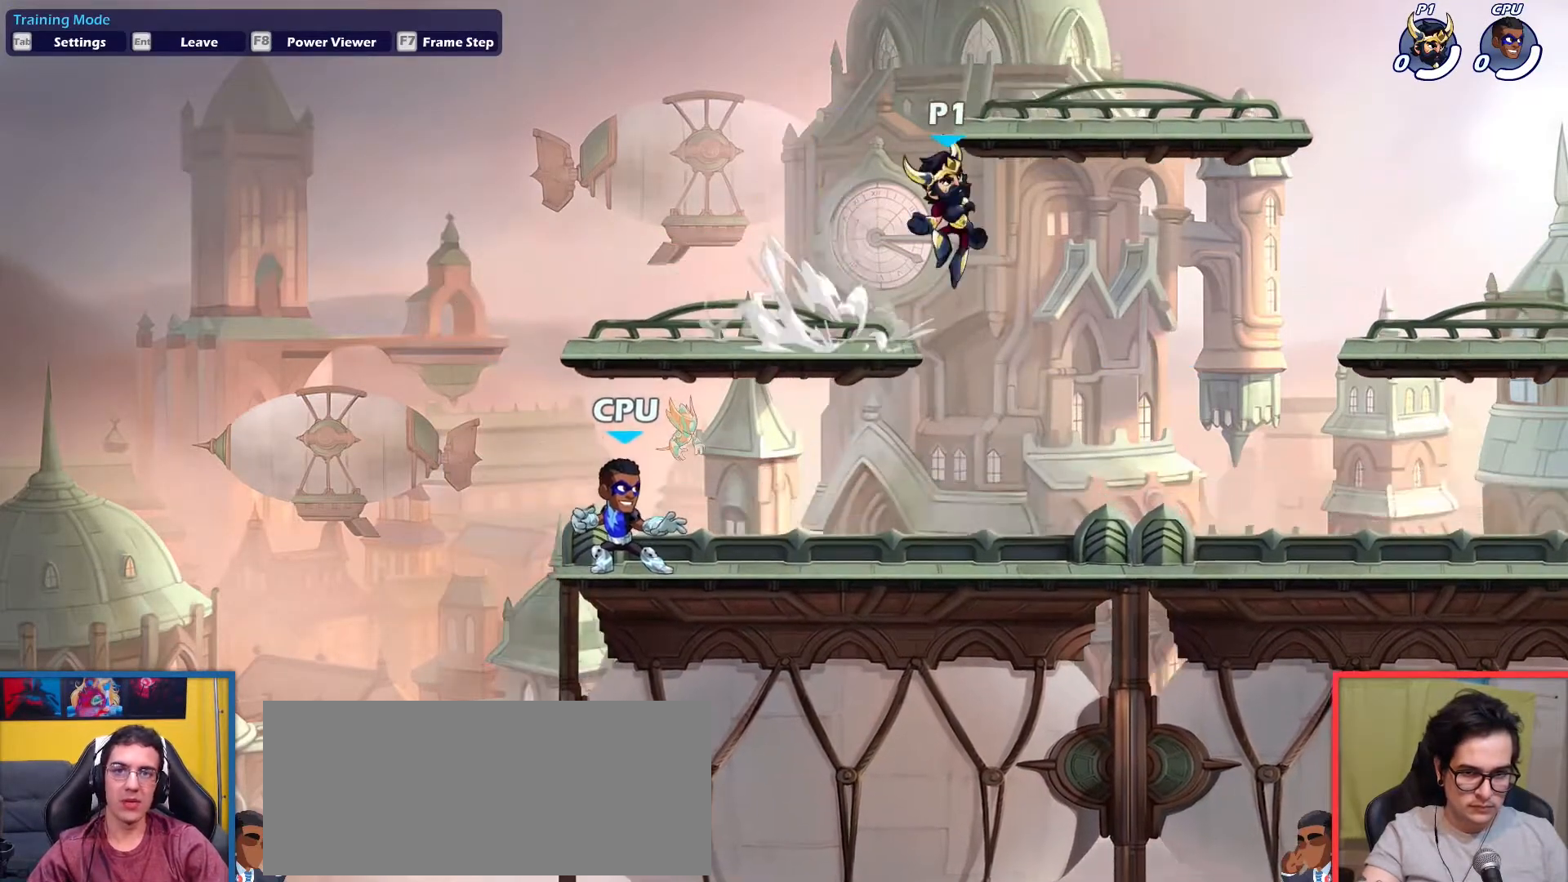
{"keys": ["down", "right"], "events": [[17, "dodge", "up"], [117, "down", "up"], [117, "up", "up"], [200, "up", "down"], [300, "up", "up"], [484, "down", "down"]]}
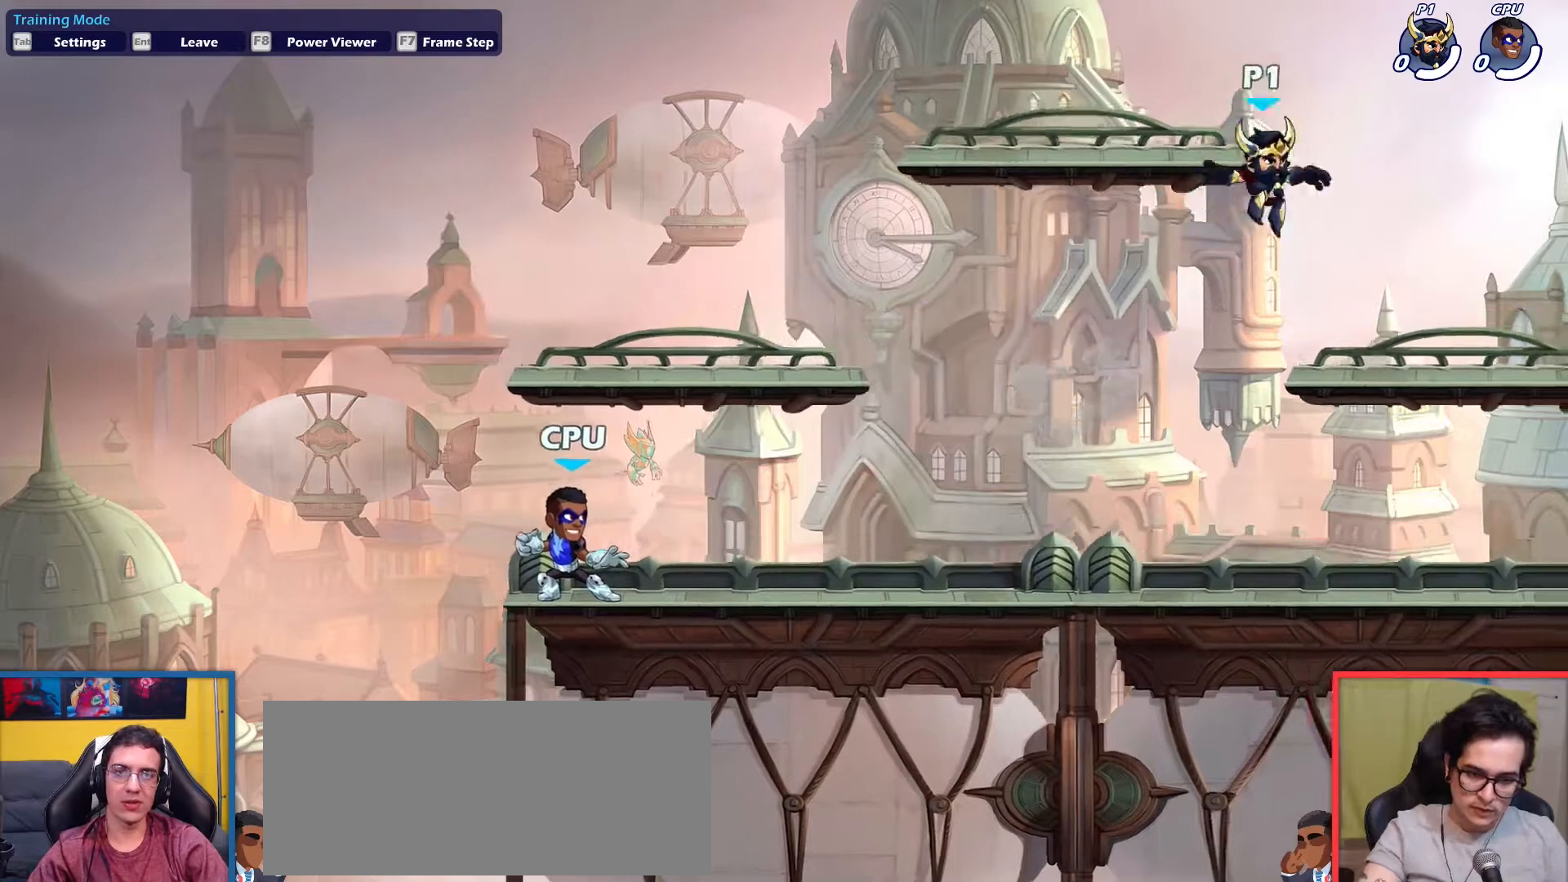
{"keys": [], "events": [[84, "right", "up"], [134, "down", "up"], [134, "left", "down"], [267, "left", "up"]]}